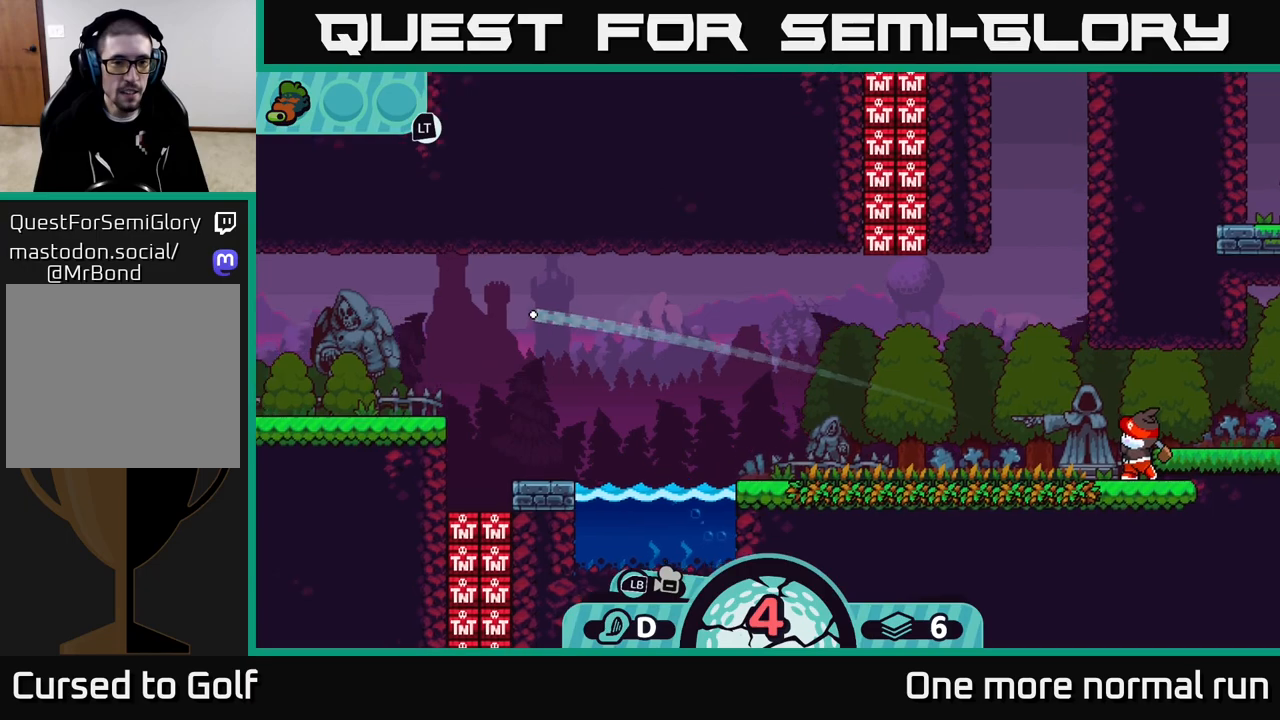
Gameplay with a controller (Xbox layout); each line is a JSON object with the inputs held at the frame after it. "events" lists button and stick changes between this image and that frame as [ms after this image, input, new state], when the widget could be followed in between.
{"buttons": [], "left_stick": "left", "right_stick": "center", "events": [[117, "A", "down"], [200, "A", "up"], [317, "A", "down"], [400, "A", "up"]]}
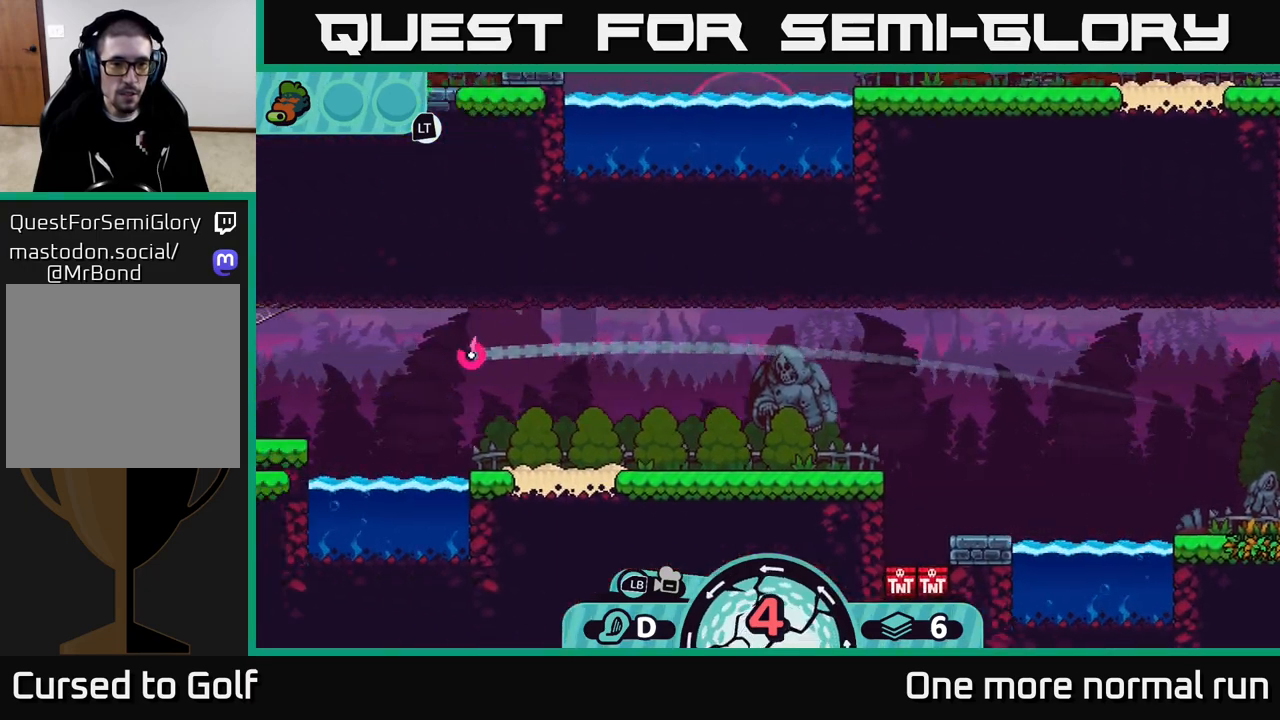
{"buttons": [], "left_stick": "left", "right_stick": "center", "events": [[17, "A", "down"], [100, "A", "up"], [217, "A", "down"], [300, "A", "up"], [417, "A", "down"], [483, "A", "up"]]}
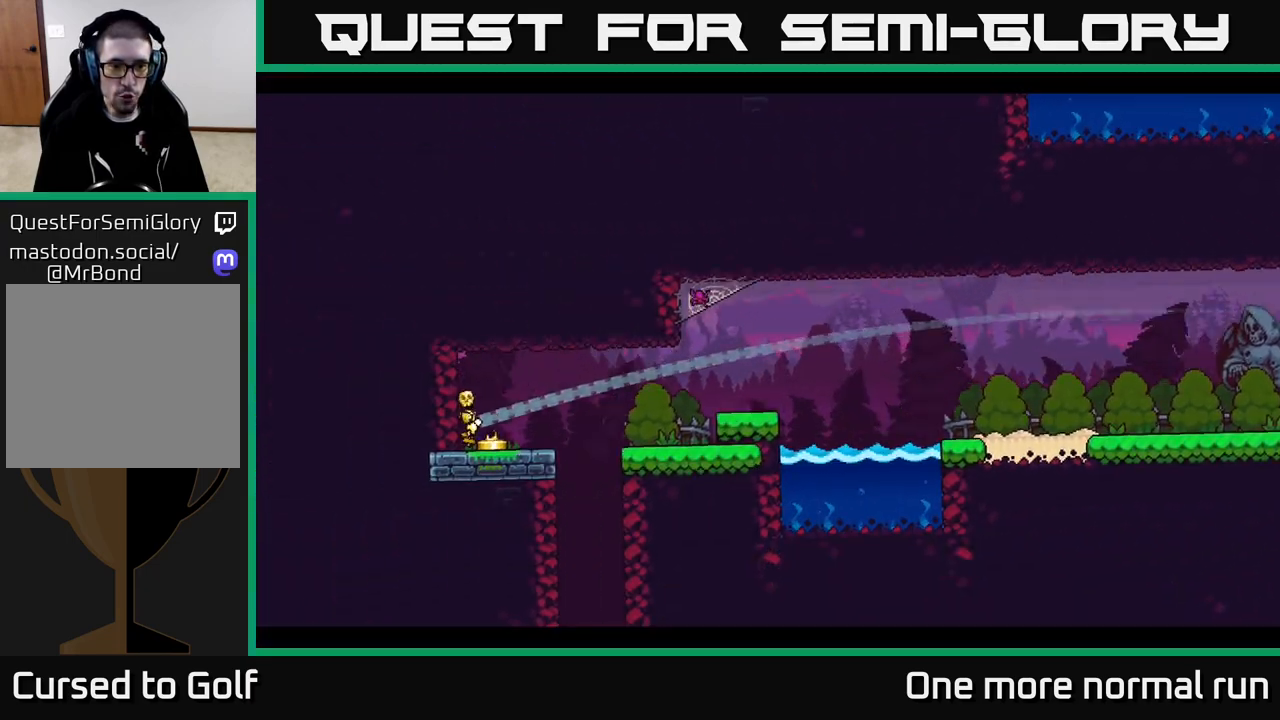
{"buttons": [], "left_stick": "left", "right_stick": "center", "events": [[83, "left_stick", "right"], [167, "A", "down"], [233, "A", "up"], [350, "A", "down"], [417, "A", "up"], [483, "left_stick", "left"]]}
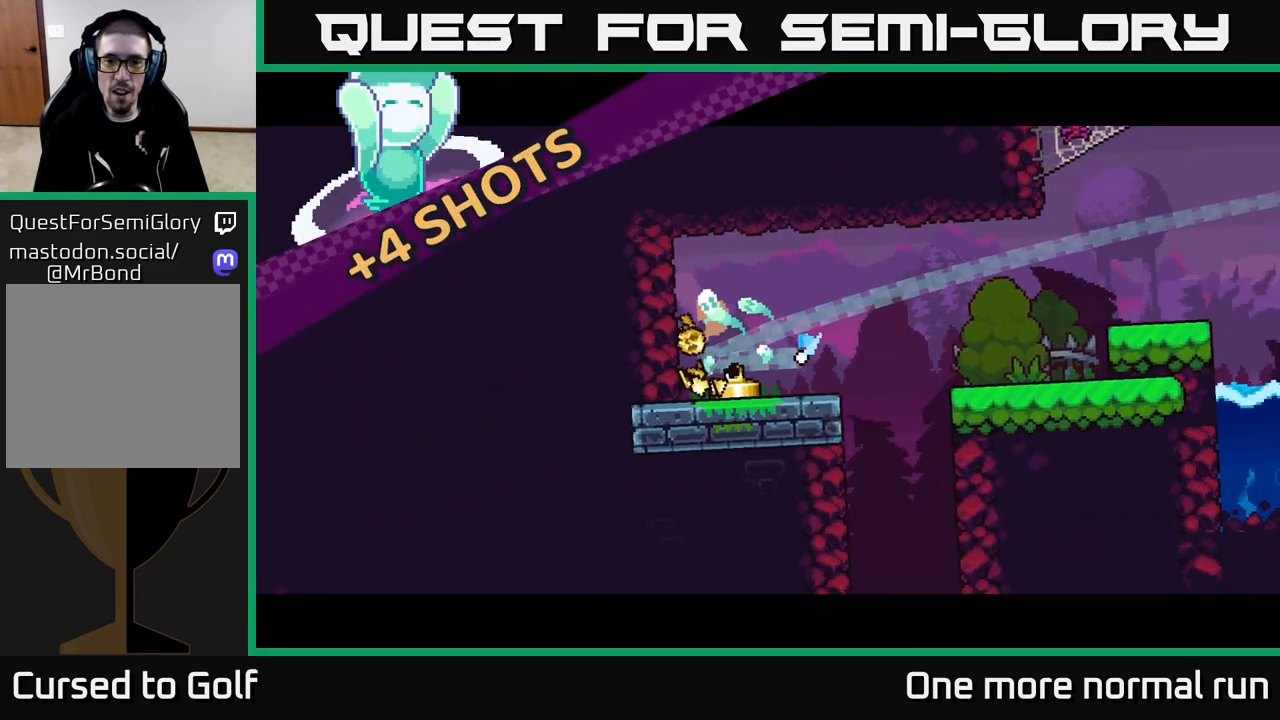
{"buttons": [], "left_stick": "left", "right_stick": "center", "events": [[150, "A", "down"], [233, "A", "up"], [383, "A", "down"], [467, "A", "up"]]}
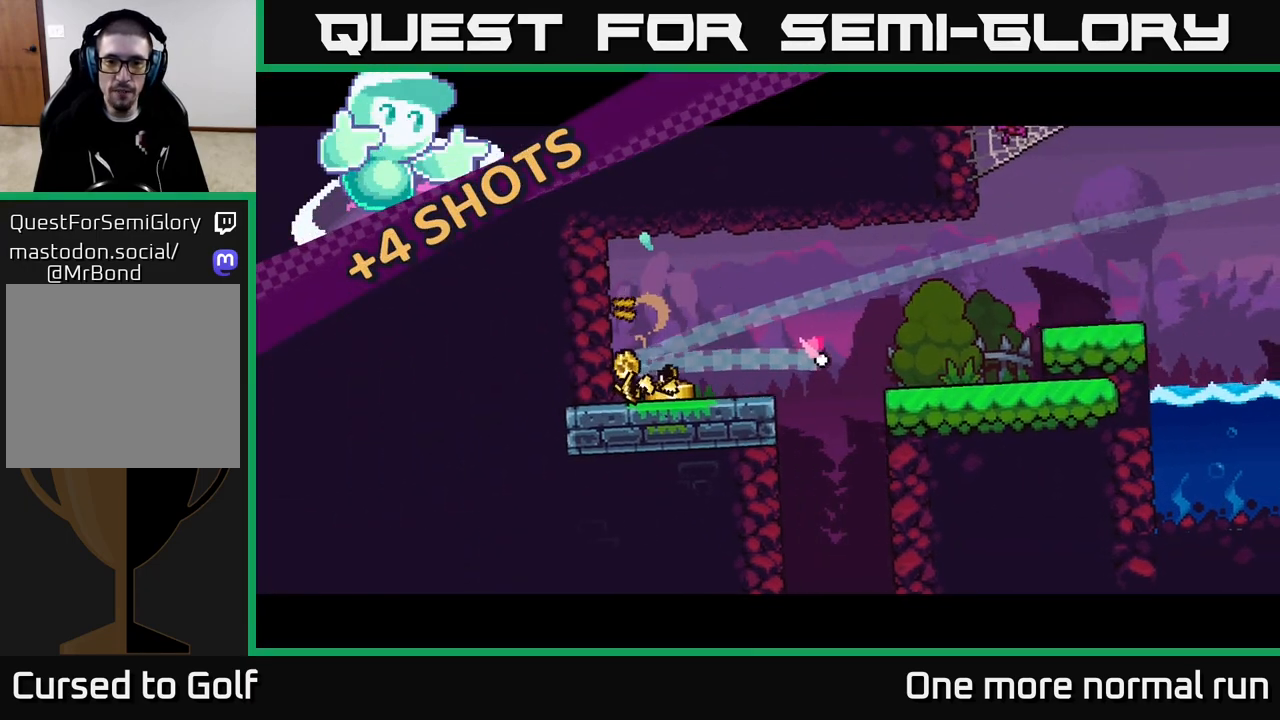
{"buttons": [], "left_stick": "left", "right_stick": "center", "events": [[100, "A", "down"], [167, "A", "up"], [283, "A", "down"], [350, "A", "up"]]}
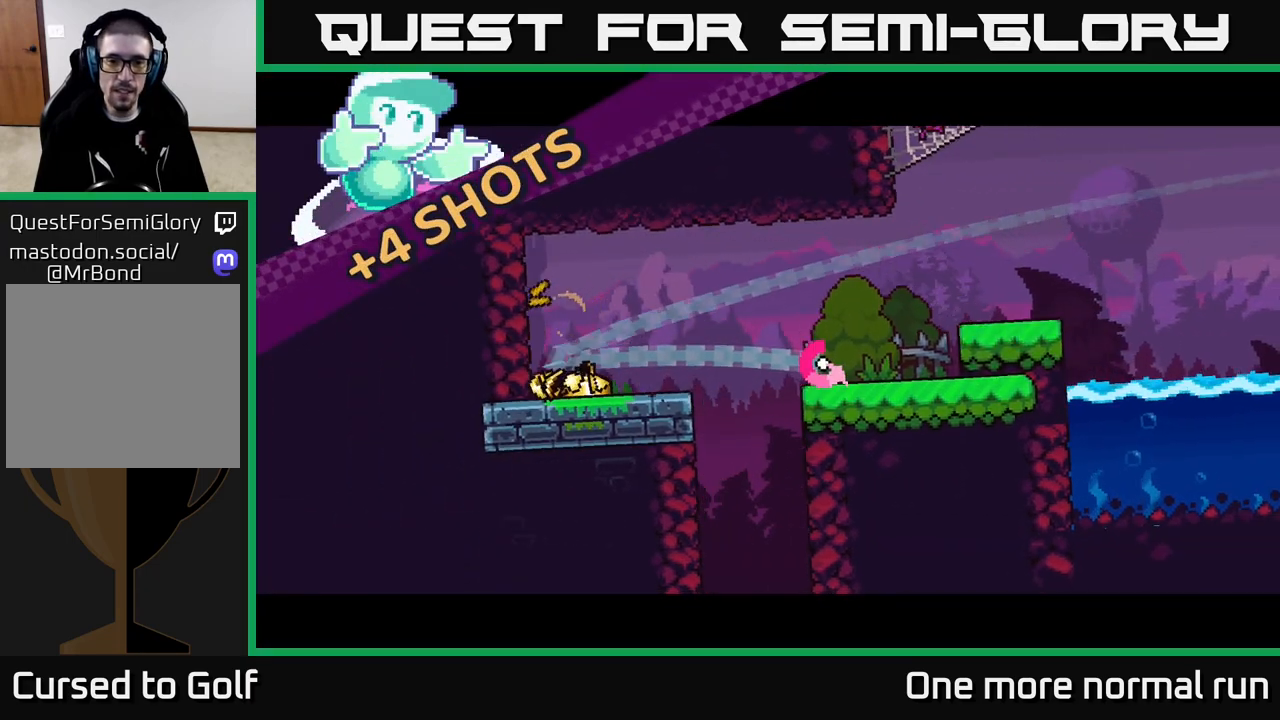
{"buttons": [], "left_stick": "center", "right_stick": "center", "events": [[117, "left_stick", "center"]]}
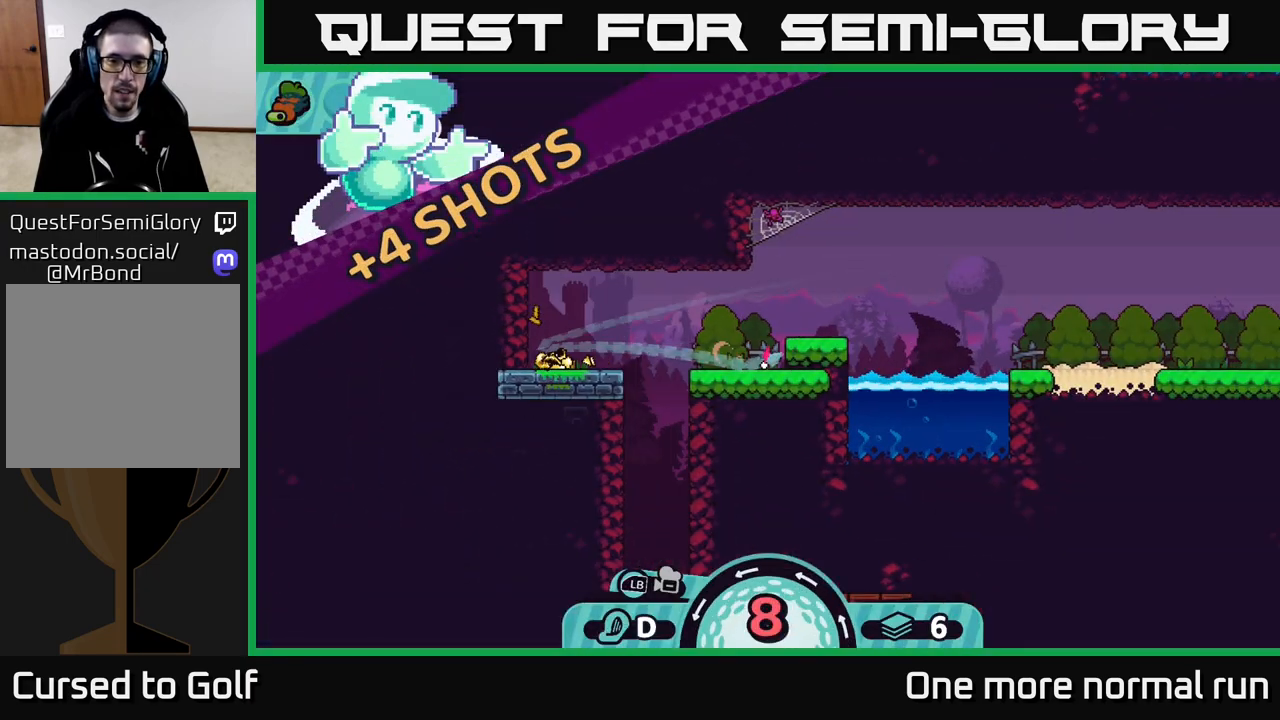
{"buttons": ["A"], "left_stick": "left", "right_stick": "center", "events": [[133, "left_stick", "left"], [200, "A", "down"], [267, "A", "up"], [350, "A", "down"], [417, "A", "up"], [483, "A", "down"]]}
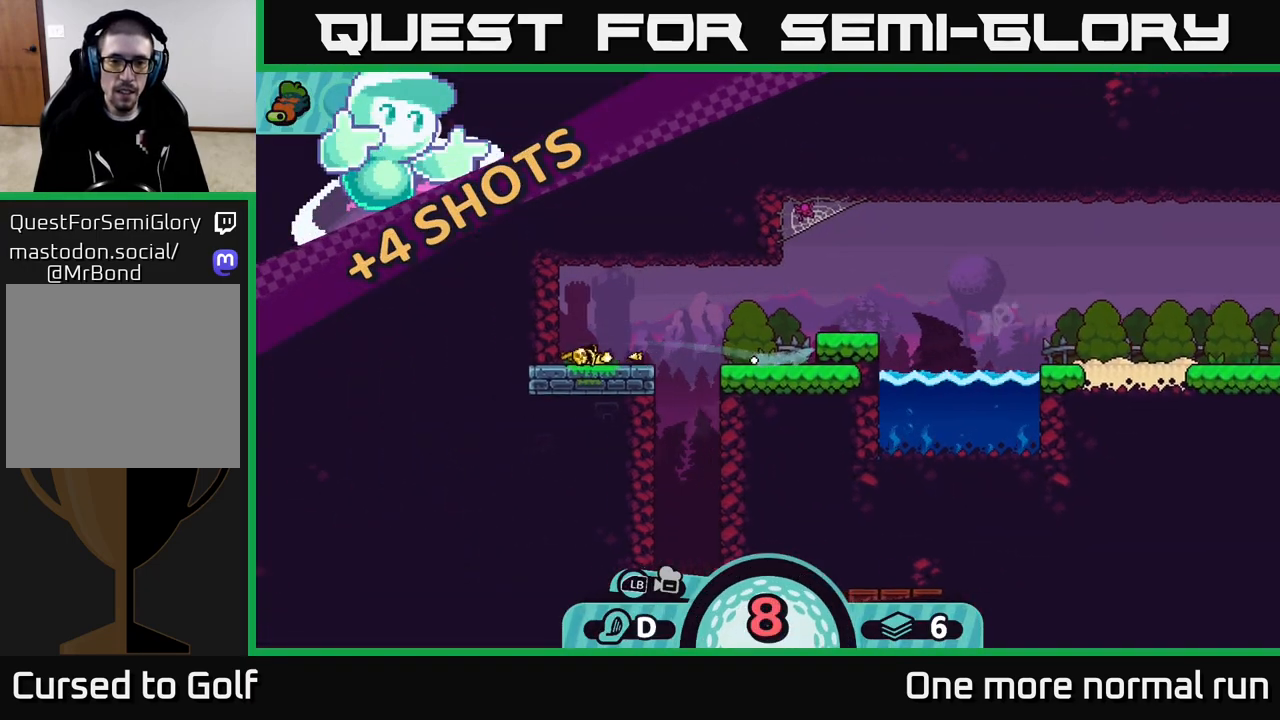
{"buttons": ["A"], "left_stick": "left", "right_stick": "center", "events": [[50, "A", "up"], [133, "A", "down"], [217, "A", "up"], [317, "A", "down"], [383, "A", "up"], [483, "A", "down"]]}
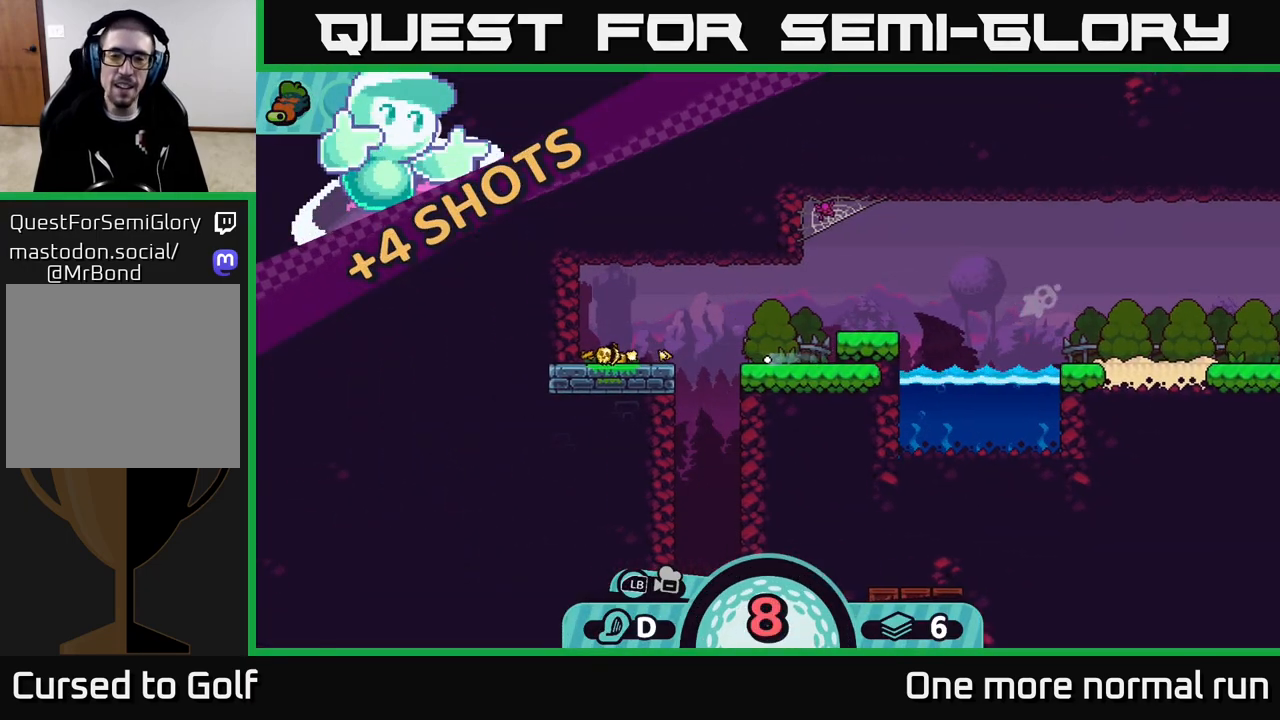
{"buttons": [], "left_stick": "center", "right_stick": "center", "events": [[50, "A", "up"], [167, "A", "down"], [233, "A", "up"], [300, "left_stick", "center"]]}
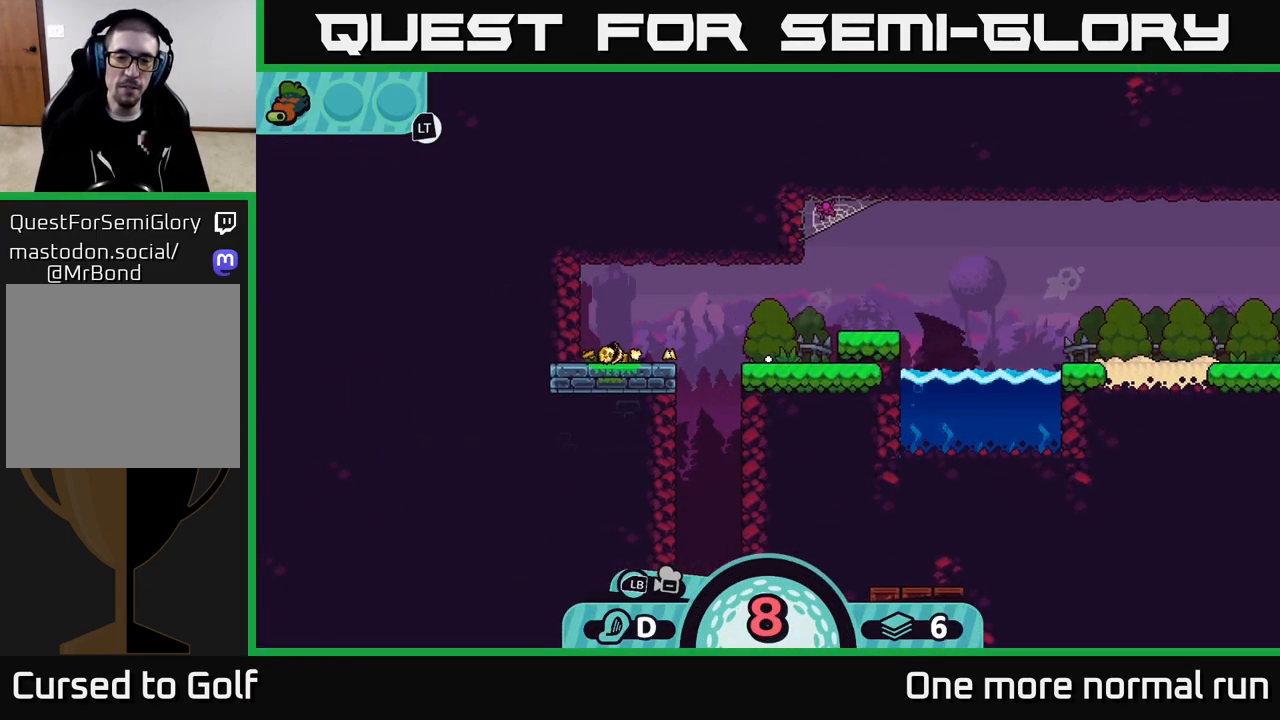
{"buttons": [], "left_stick": "center", "right_stick": "center", "events": []}
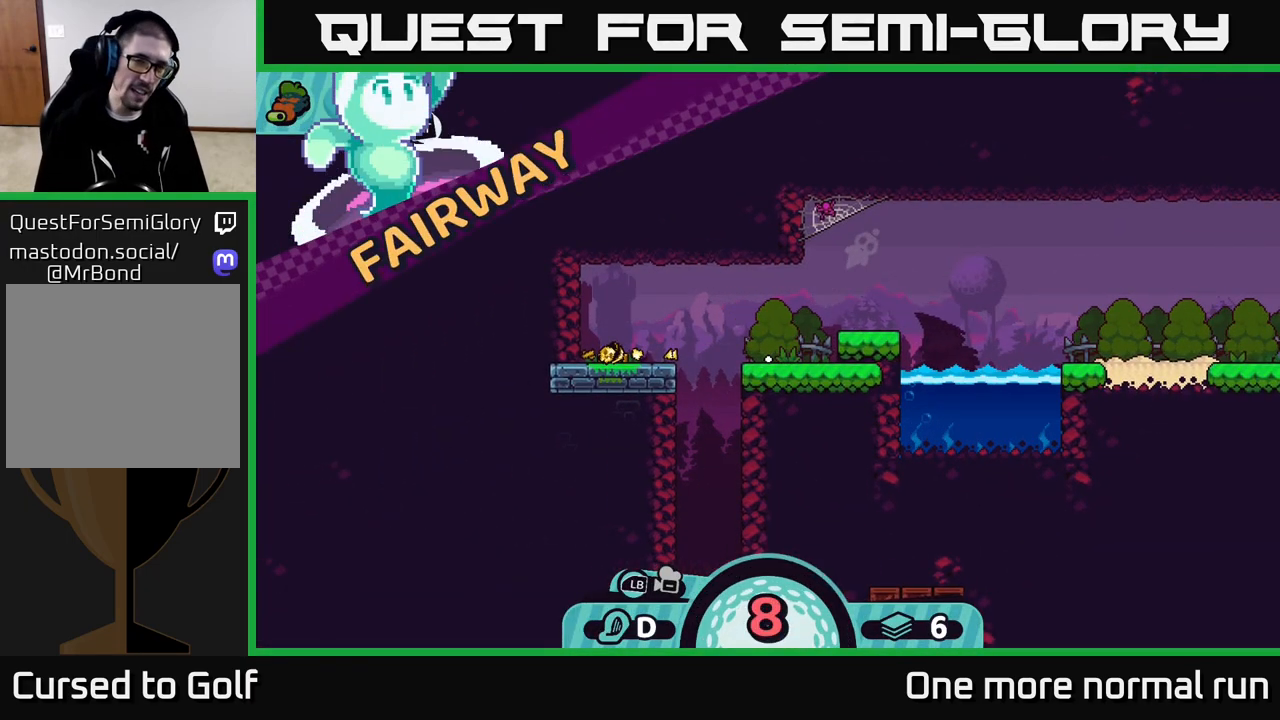
{"buttons": [], "left_stick": "center", "right_stick": "center", "events": []}
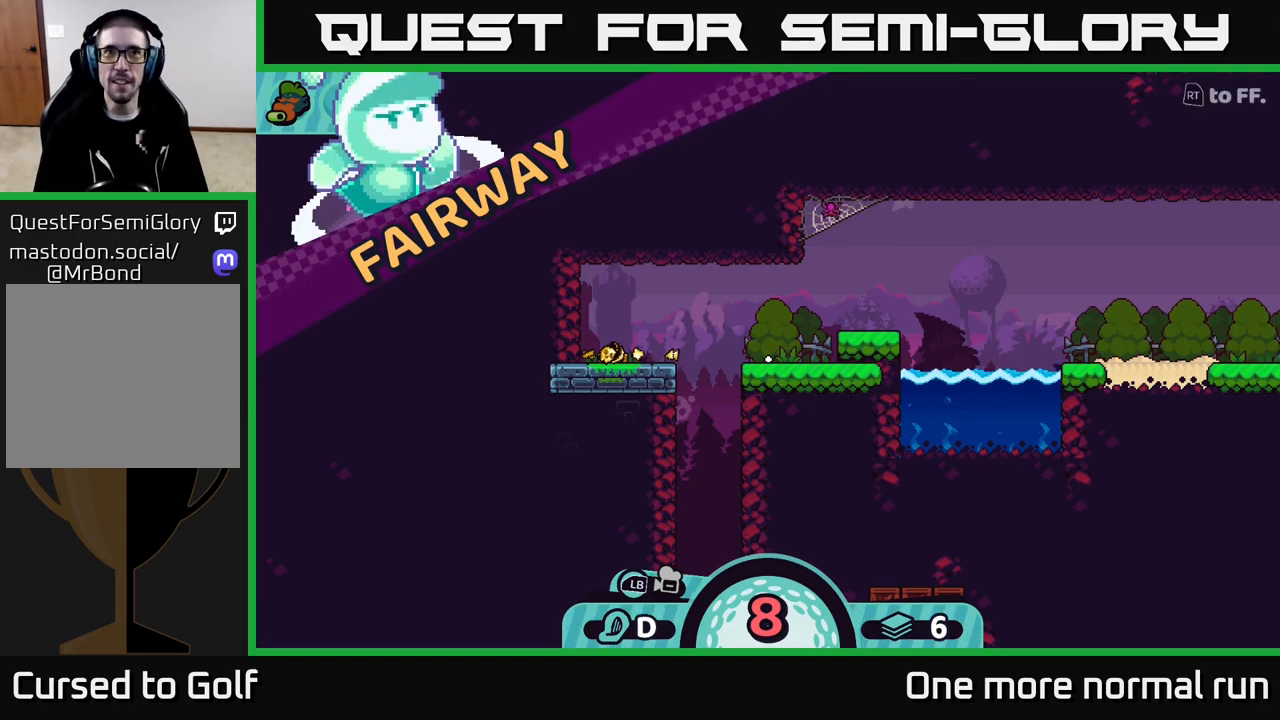
{"buttons": [], "left_stick": "center", "right_stick": "center", "events": []}
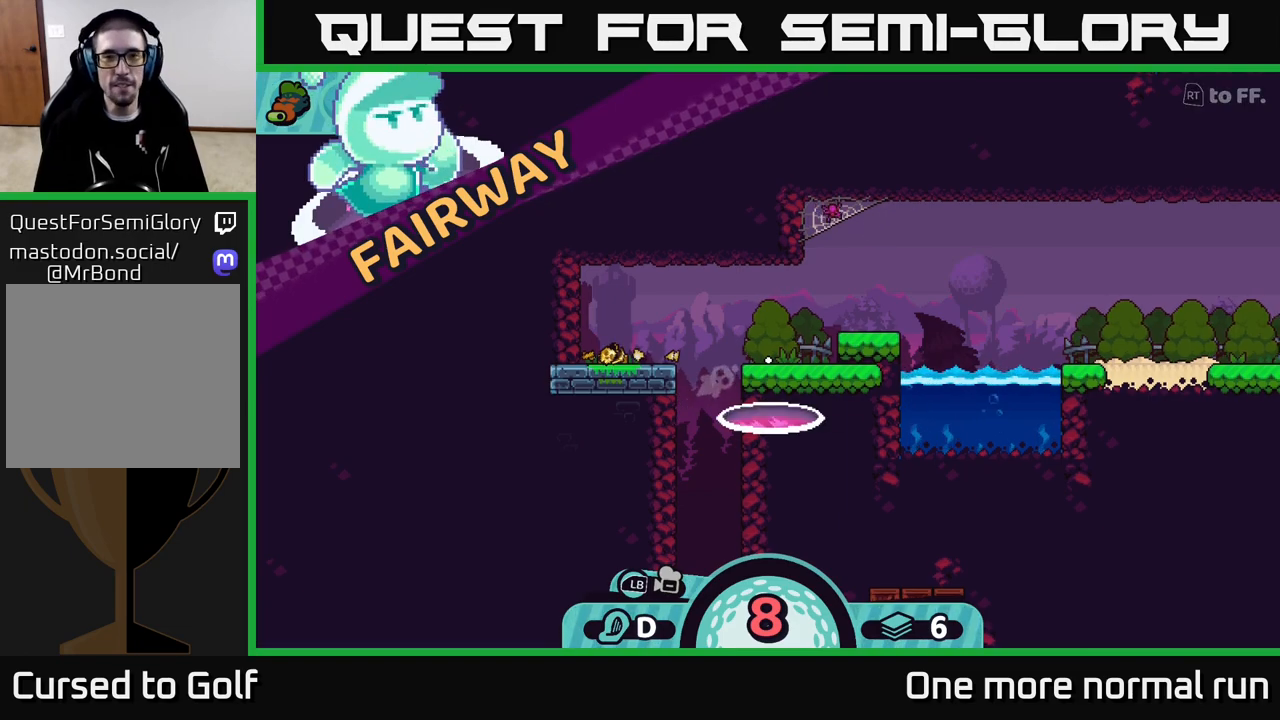
{"buttons": [], "left_stick": "center", "right_stick": "center", "events": [[200, "A", "down"], [267, "A", "up"]]}
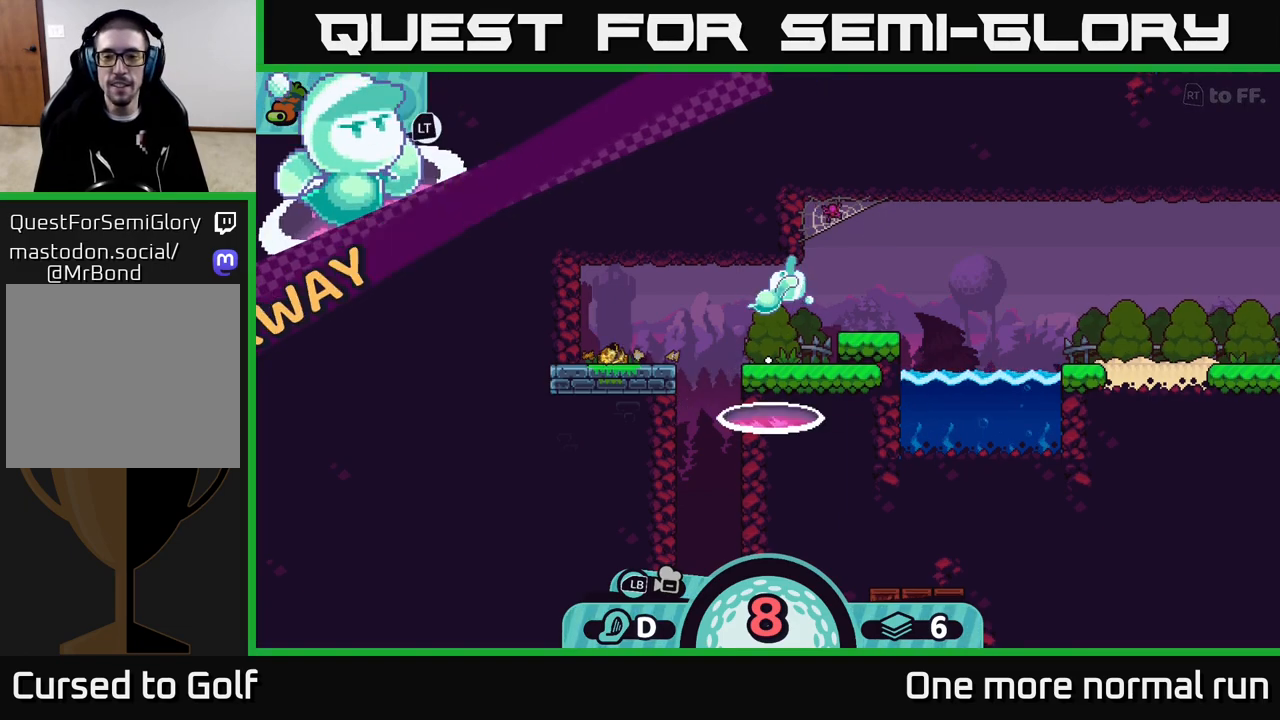
{"buttons": ["R2"], "left_stick": "center", "right_stick": "center", "events": [[67, "A", "down"], [83, "A", "up"], [333, "R2", "down"]]}
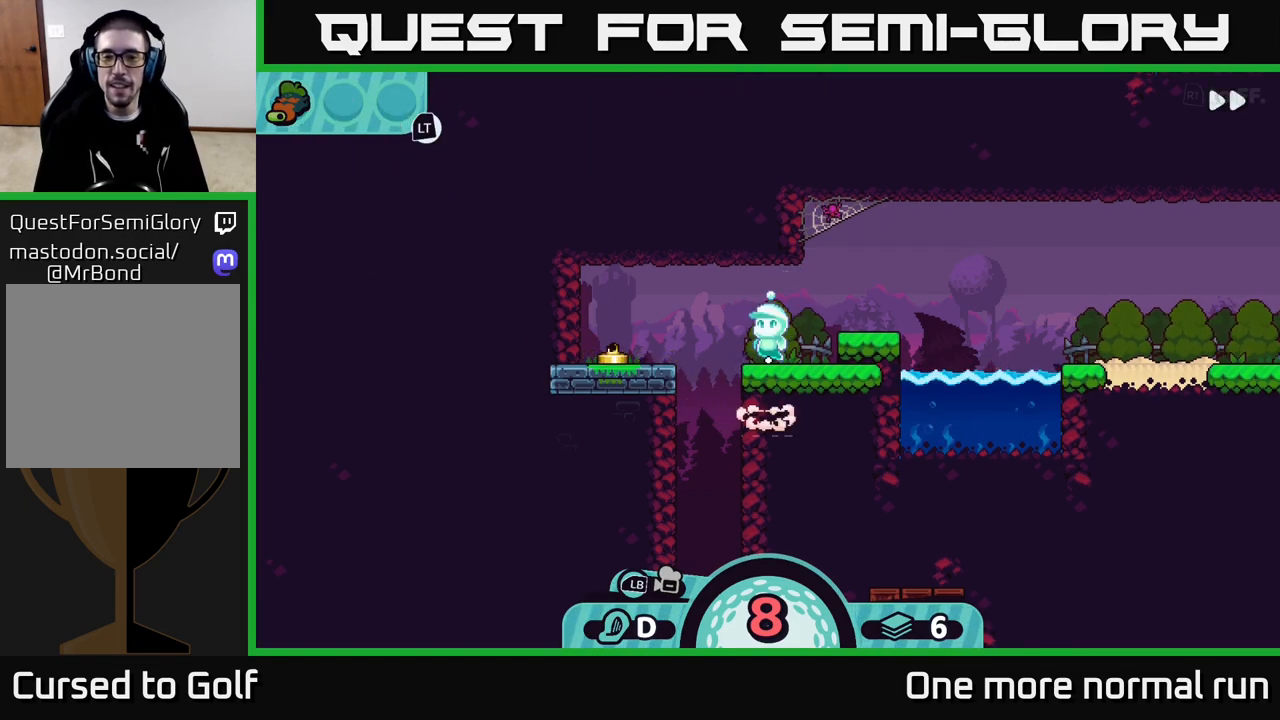
{"buttons": ["R2"], "left_stick": "center", "right_stick": "center", "events": []}
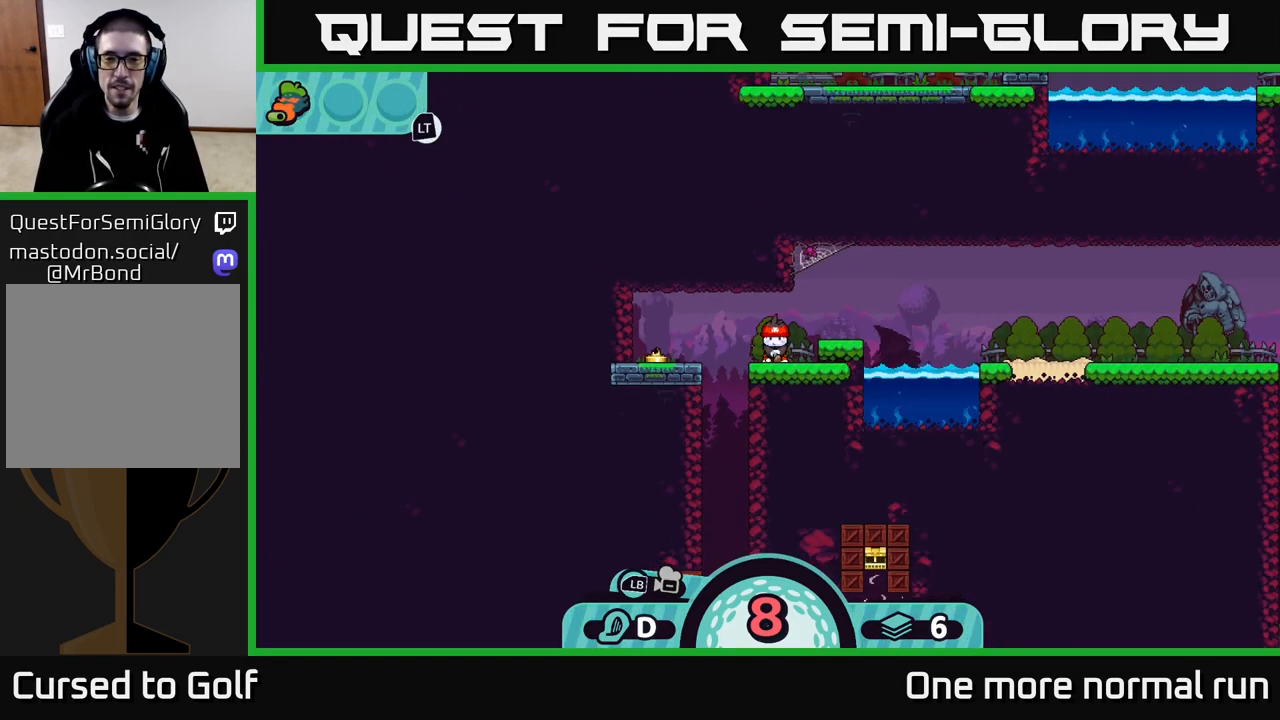
{"buttons": [], "left_stick": "center", "right_stick": "down-left", "events": [[383, "R2", "up"], [483, "right_stick", "down-left"]]}
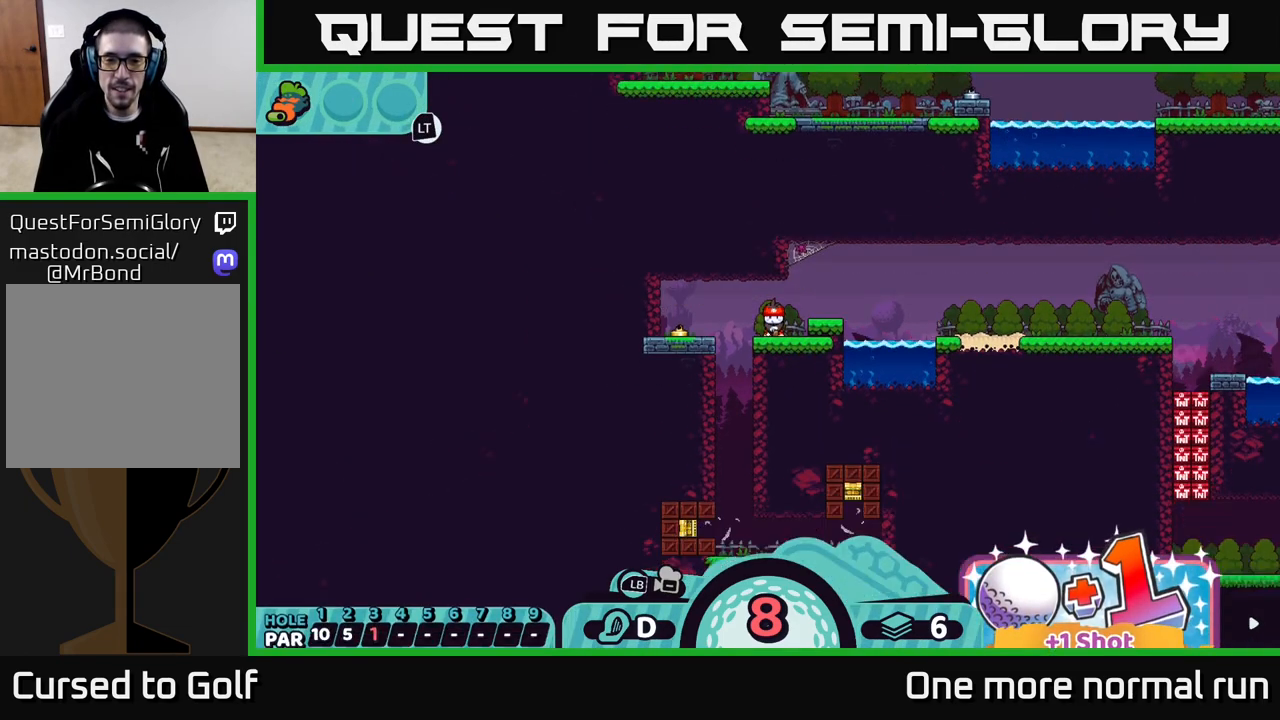
{"buttons": [], "left_stick": "center", "right_stick": "center", "events": [[83, "right_stick", "down"], [283, "right_stick", "center"]]}
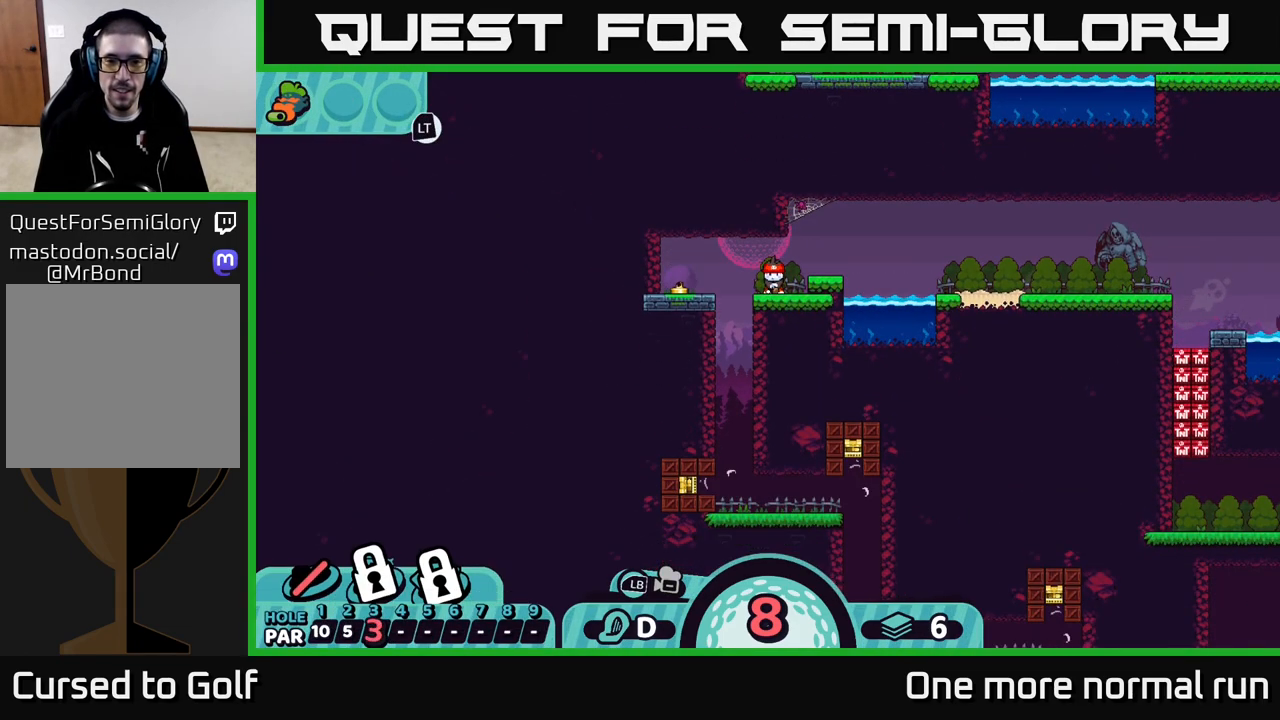
{"buttons": [], "left_stick": "center", "right_stick": "center", "events": [[233, "A", "down"], [300, "A", "up"]]}
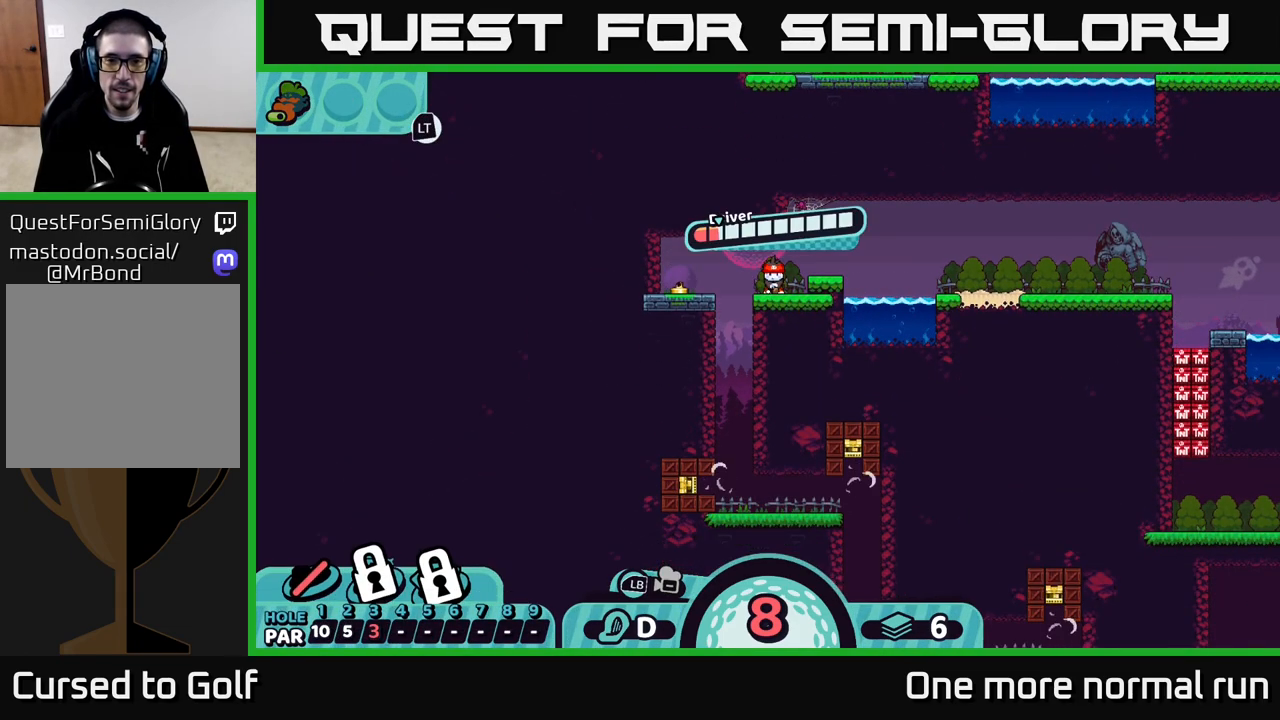
{"buttons": [], "left_stick": "center", "right_stick": "center", "events": []}
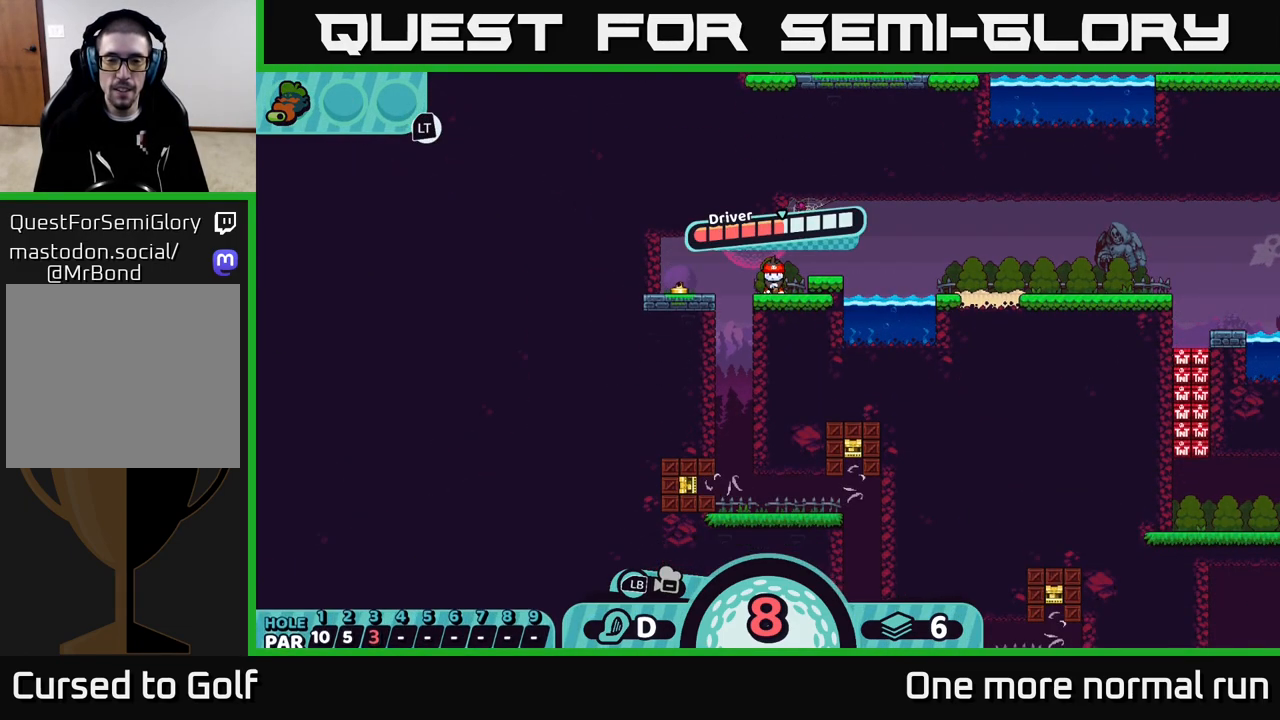
{"buttons": ["X"], "left_stick": "center", "right_stick": "center", "events": [[17, "B", "down"], [67, "B", "up"], [483, "X", "down"]]}
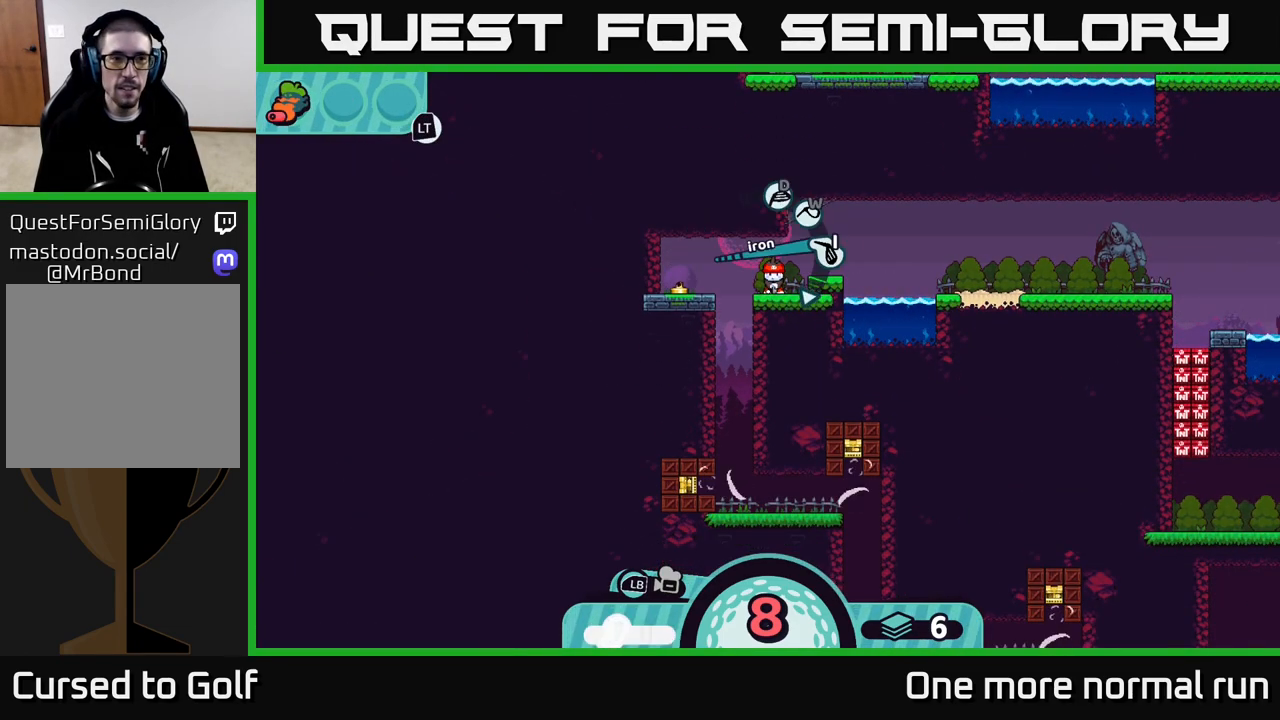
{"buttons": [], "left_stick": "center", "right_stick": "center", "events": [[17, "X", "up"], [117, "X", "down"], [183, "X", "up"]]}
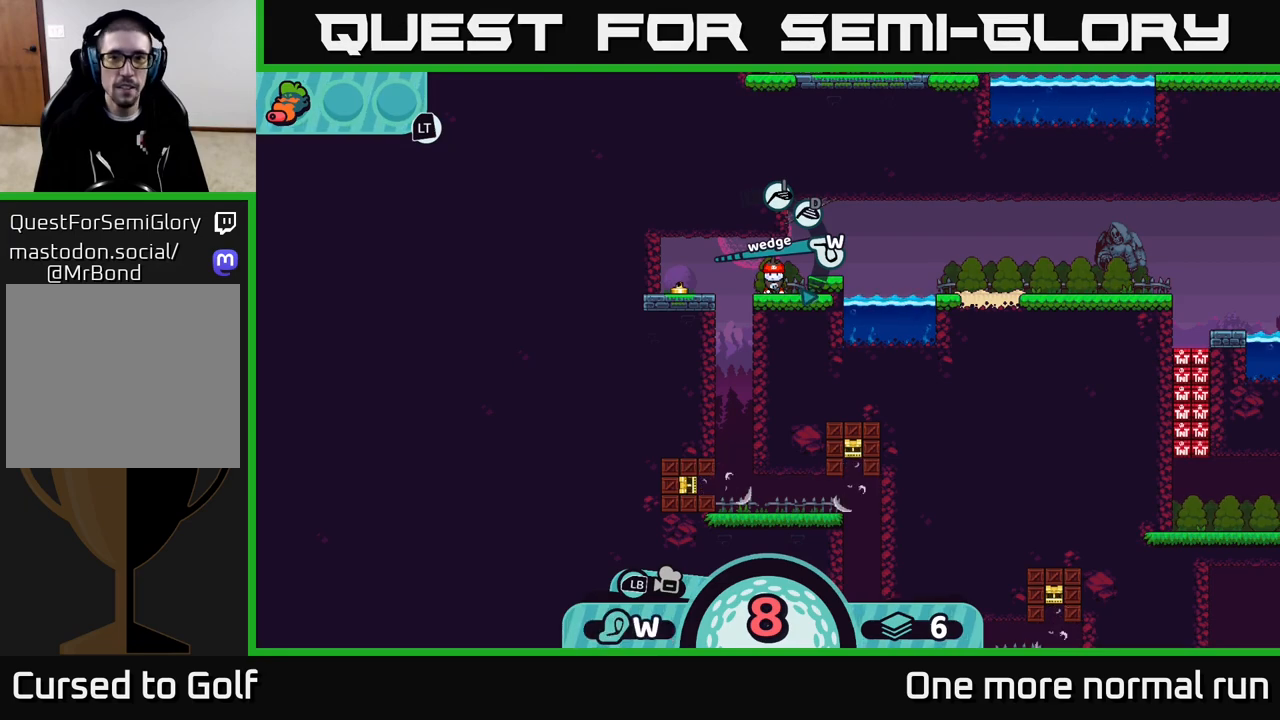
{"buttons": [], "left_stick": "center", "right_stick": "center", "events": [[267, "A", "down"], [317, "A", "up"], [383, "A", "down"], [433, "A", "up"]]}
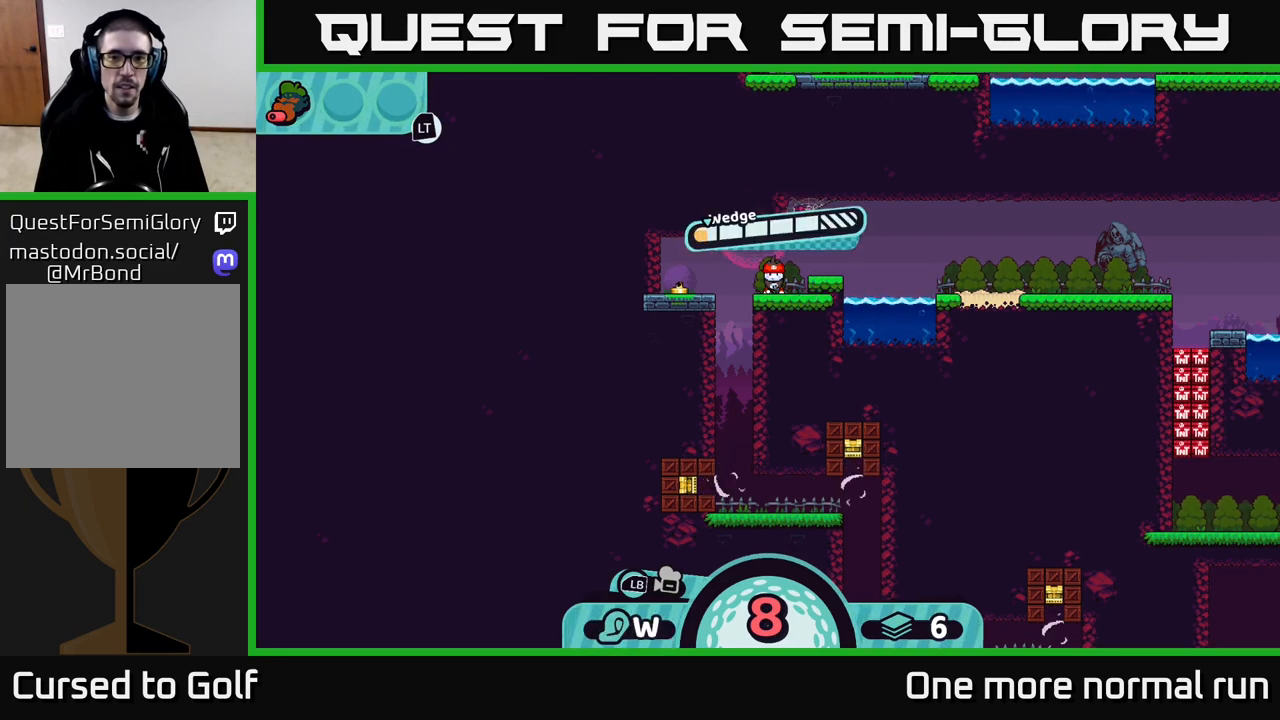
{"buttons": [], "left_stick": "center", "right_stick": "center", "events": []}
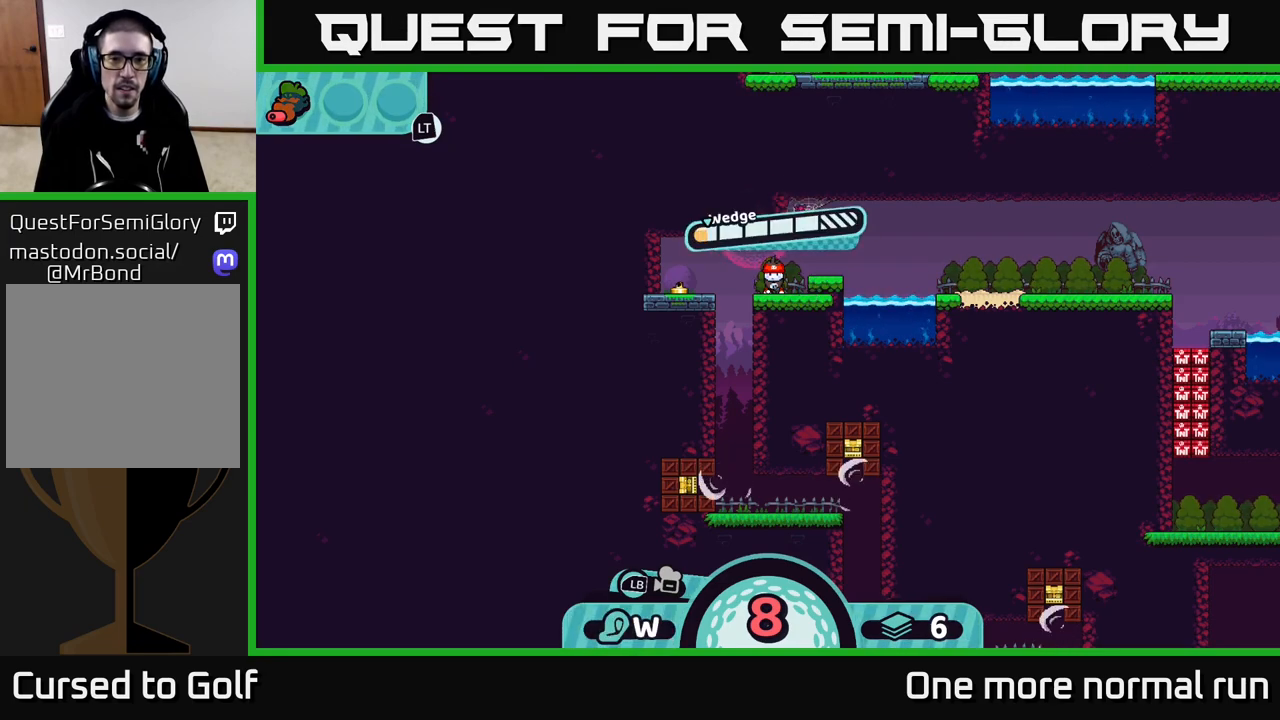
{"buttons": [], "left_stick": "center", "right_stick": "center", "events": []}
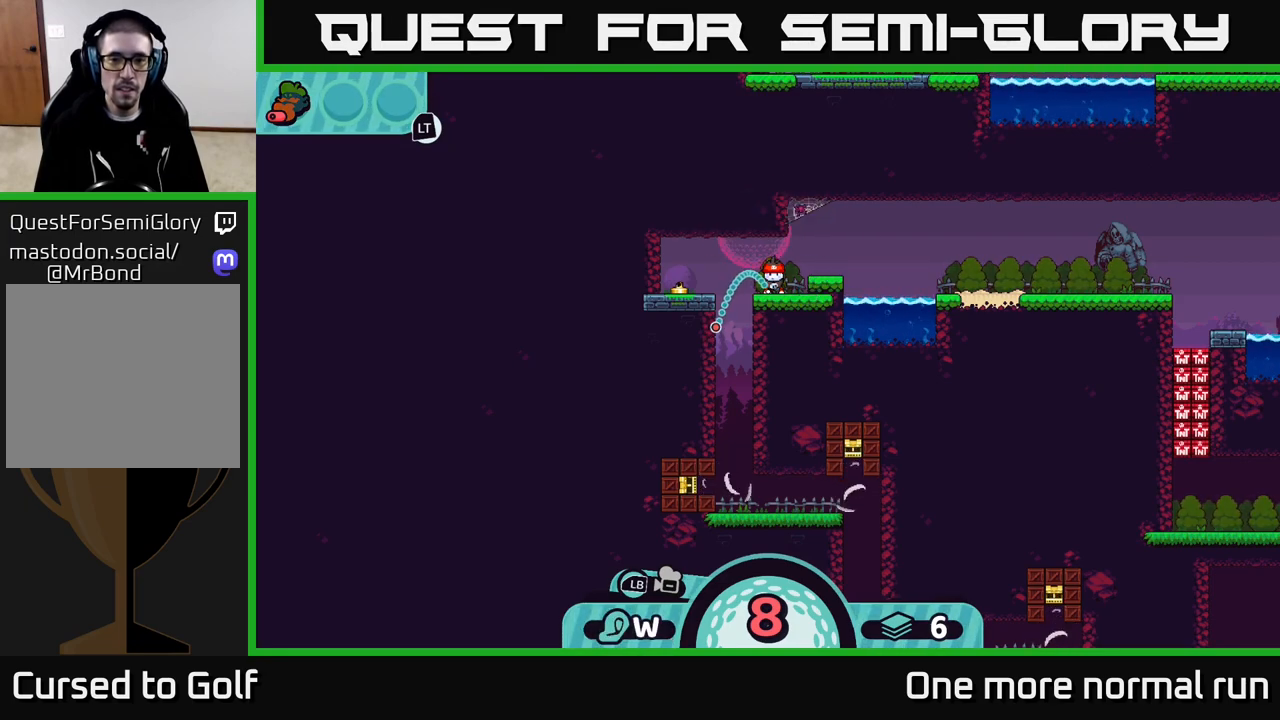
{"buttons": [], "left_stick": "center", "right_stick": "center", "events": []}
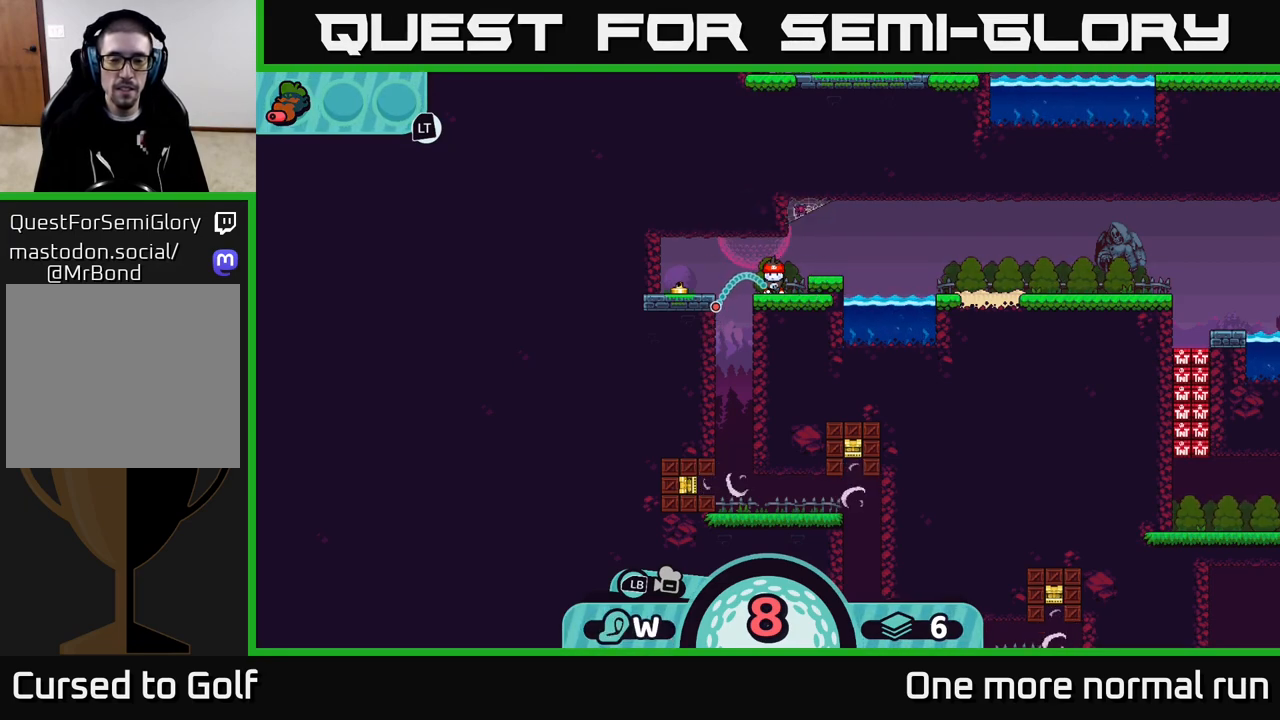
{"buttons": [], "left_stick": "center", "right_stick": "center", "events": []}
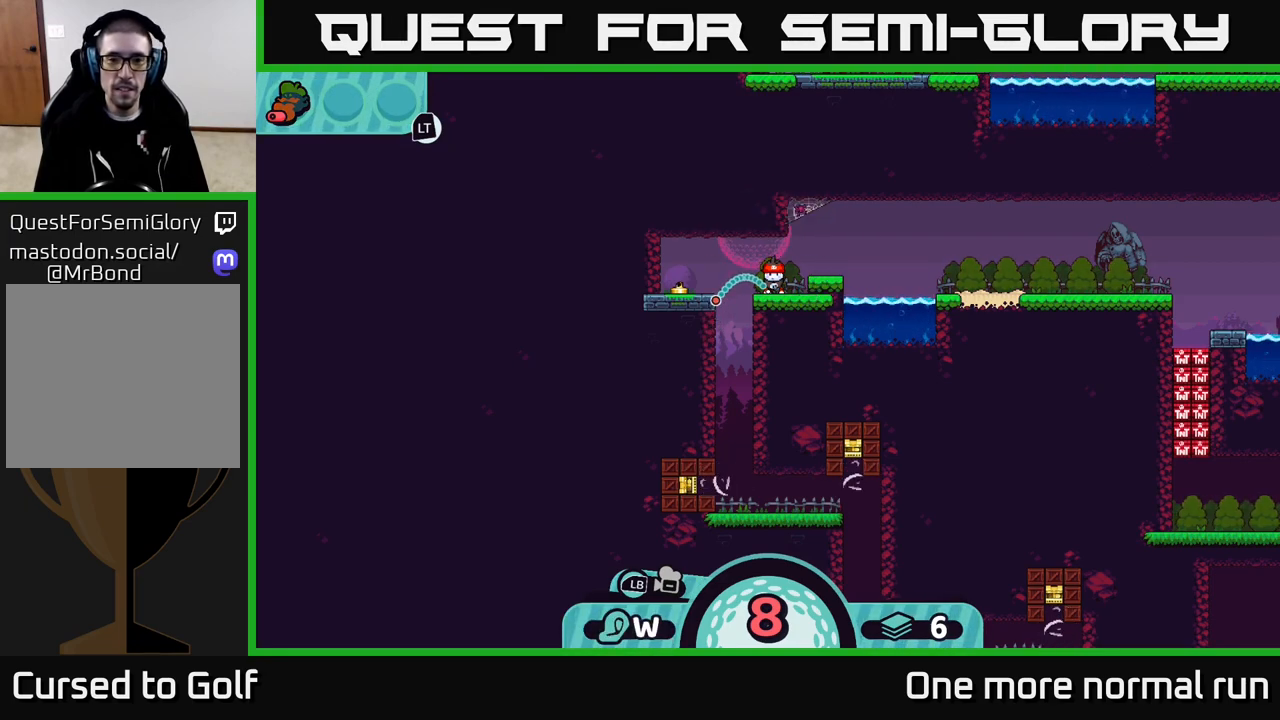
{"buttons": [], "left_stick": "center", "right_stick": "center", "events": []}
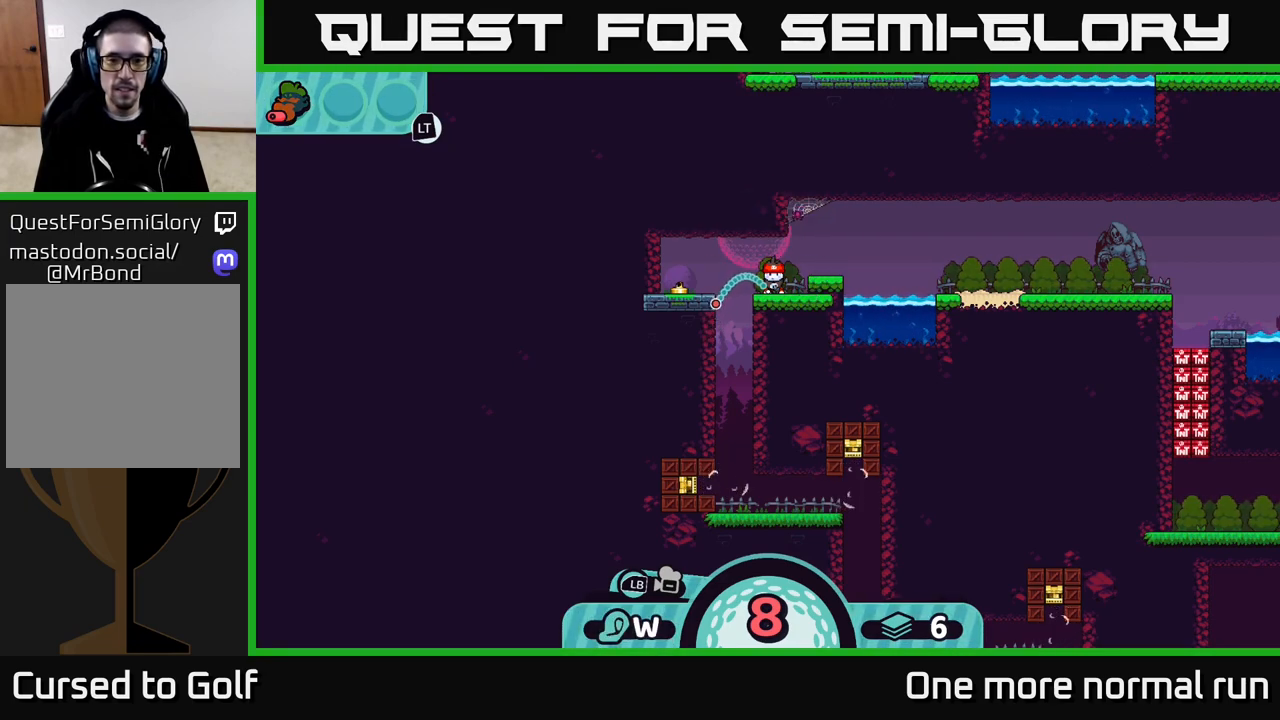
{"buttons": [], "left_stick": "center", "right_stick": "center", "events": []}